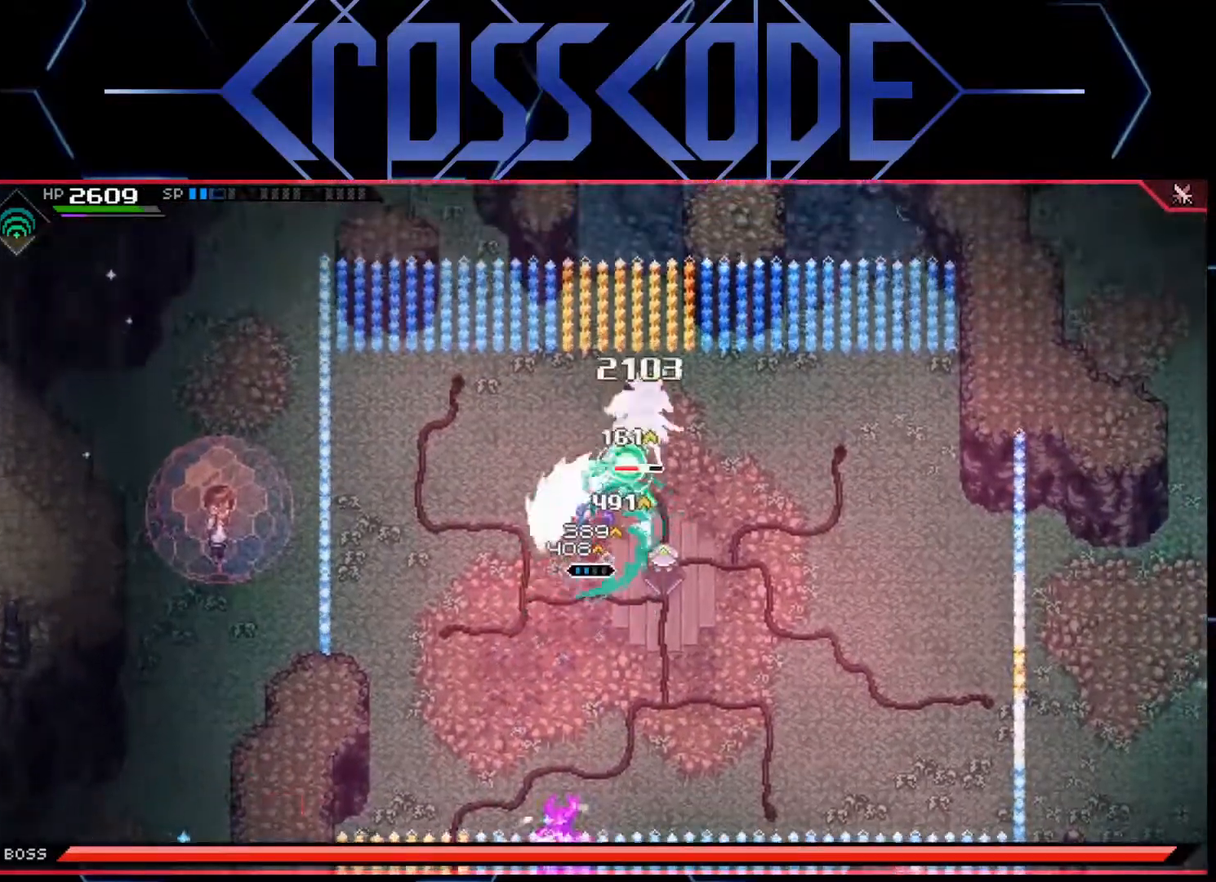
Gameplay with a controller (Xbox layout); each line is a JSON object with the inputs held at the frame after it. "events" lists button and stick changes between this image and that frame as [ms after this image, input, new state], when the widget could be followed in between.
{"buttons": [], "left_stick": "up-right", "right_stick": "center", "events": [[50, "X", "down"], [67, "left_stick", "up-right"], [117, "X", "up"], [183, "R2", "down"], [317, "R2", "up"]]}
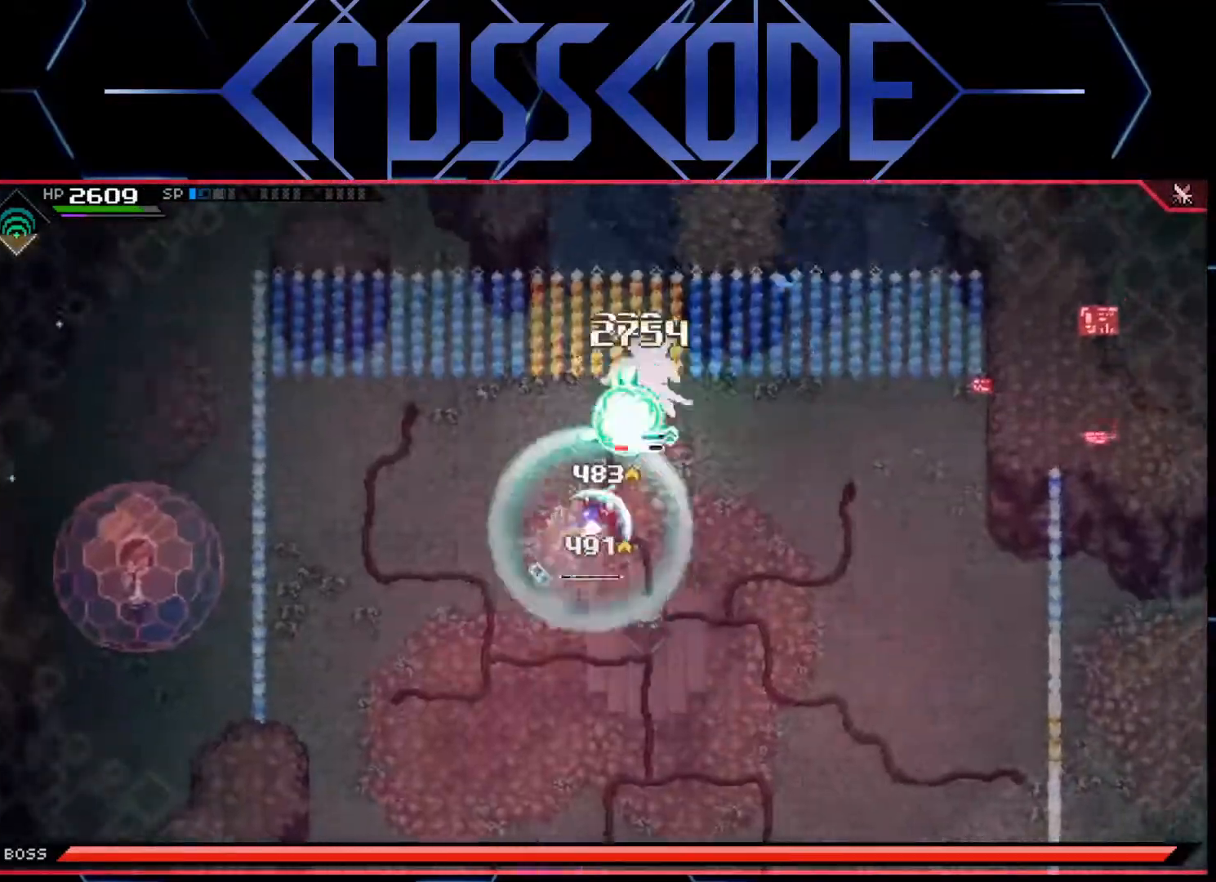
{"buttons": [], "left_stick": "right", "right_stick": "center", "events": [[200, "X", "down"], [283, "X", "up"], [467, "left_stick", "right"]]}
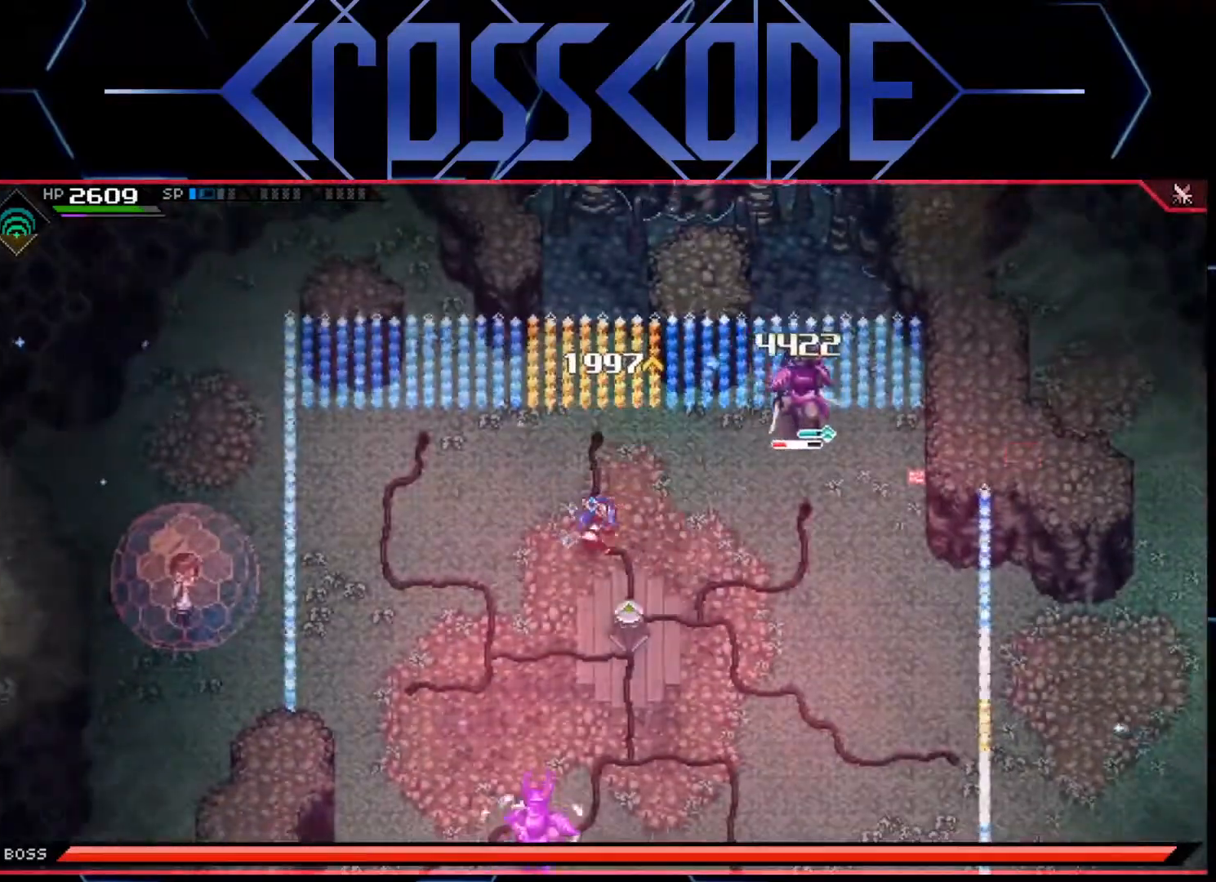
{"buttons": [], "left_stick": "up-right", "right_stick": "center", "events": [[83, "L1", "down"], [217, "L1", "up"], [267, "L1", "down"], [267, "left_stick", "up-right"], [367, "X", "down"], [400, "L1", "up"], [467, "X", "up"]]}
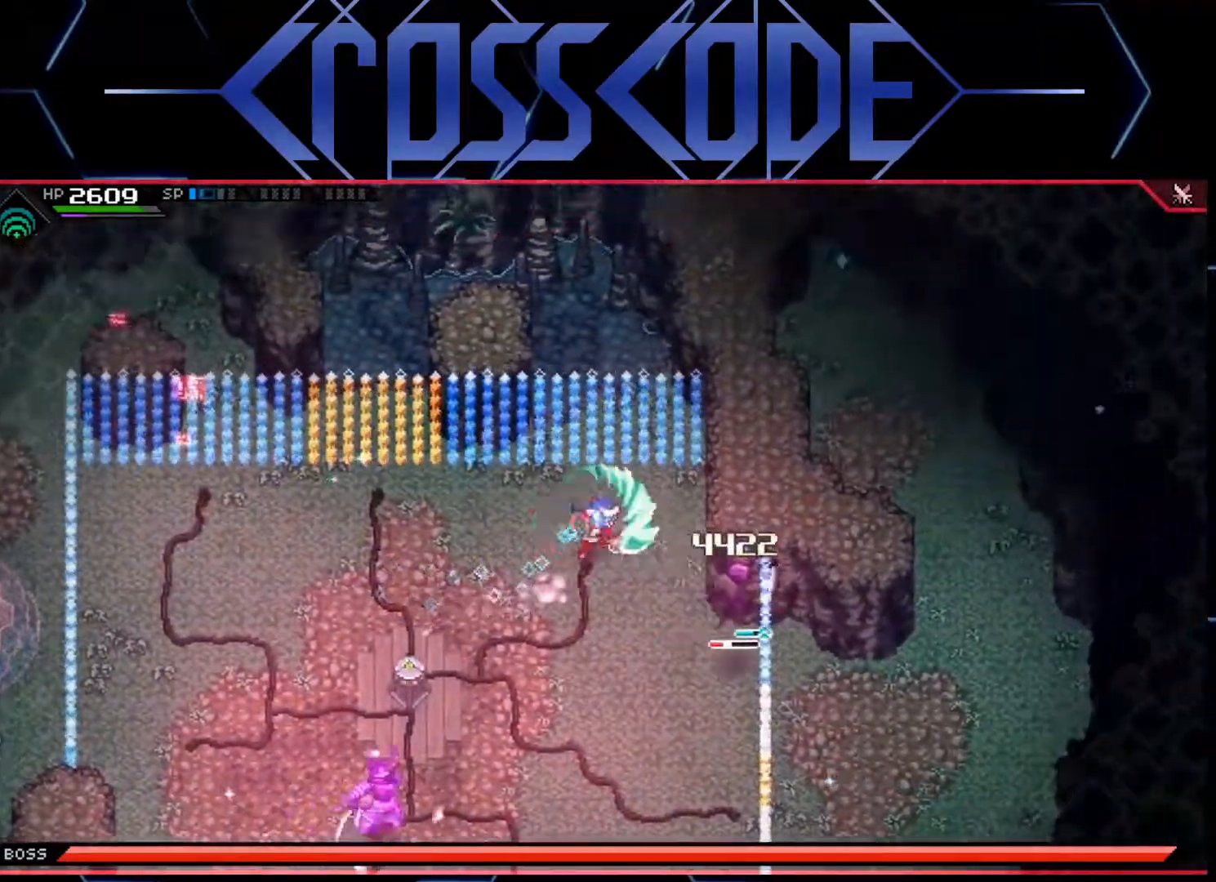
{"buttons": [], "left_stick": "up-left", "right_stick": "center", "events": [[17, "X", "down"], [67, "X", "up"], [67, "left_stick", "right"], [183, "left_stick", "down-right"], [433, "left_stick", "up-left"]]}
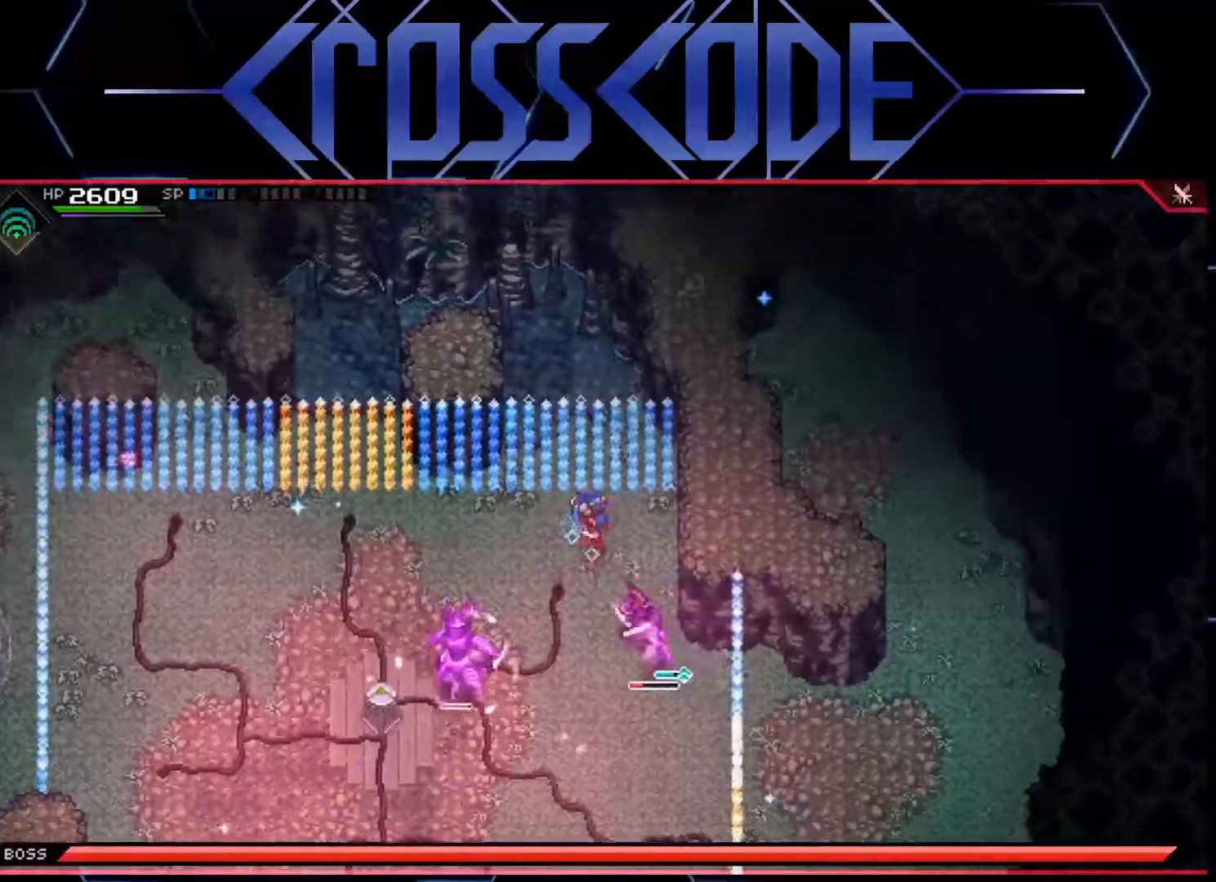
{"buttons": [], "left_stick": "down", "right_stick": "center", "events": [[167, "left_stick", "down"], [283, "R2", "down"], [417, "R2", "up"]]}
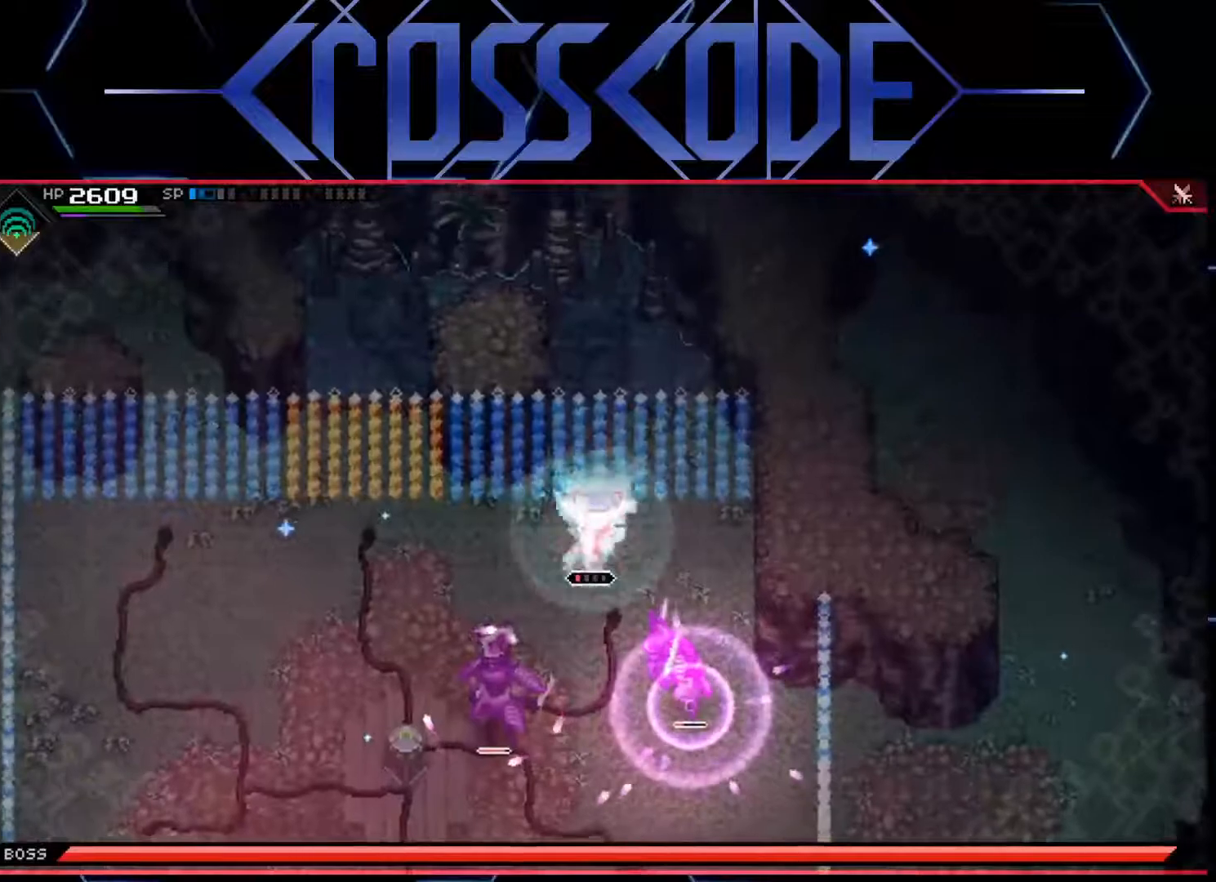
{"buttons": [], "left_stick": "down-right", "right_stick": "center", "events": [[433, "left_stick", "down-right"]]}
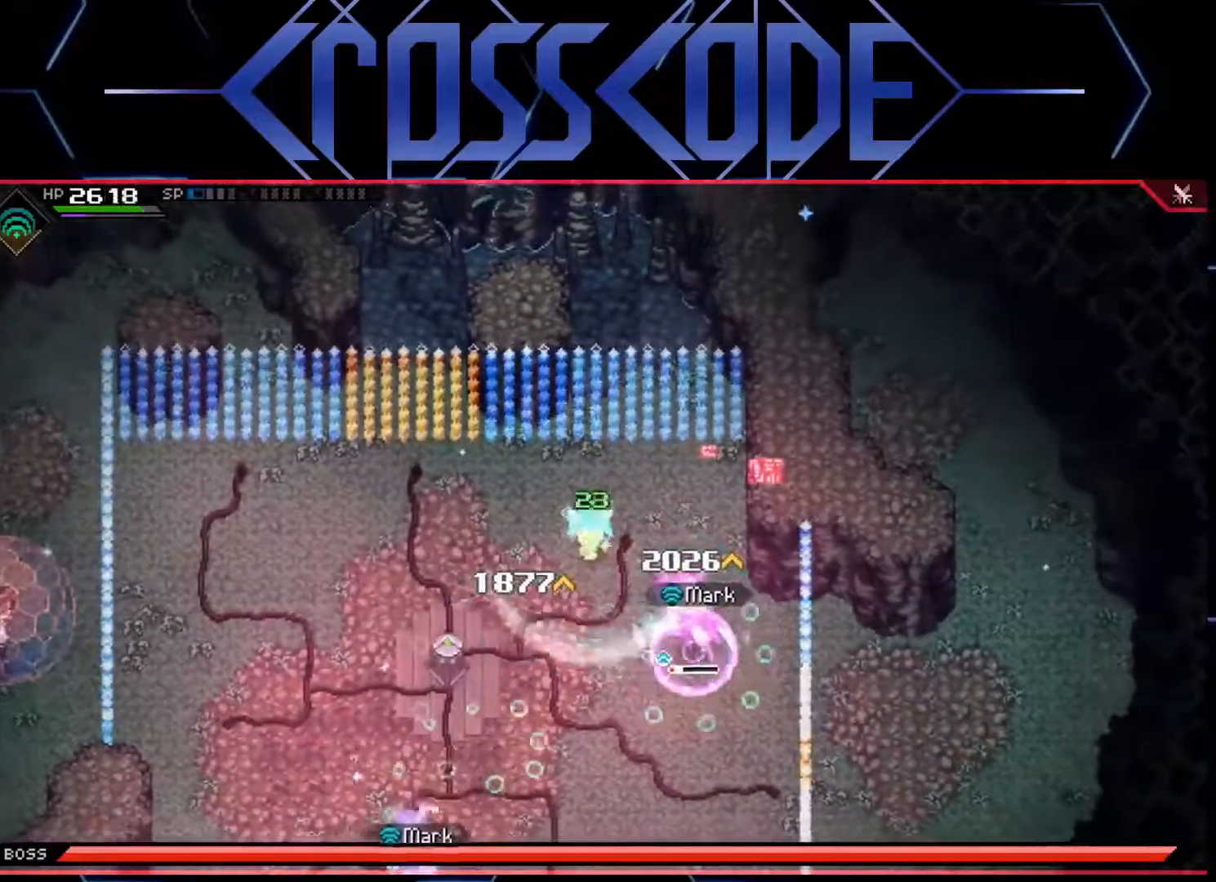
{"buttons": ["X"], "left_stick": "down-right", "right_stick": "center", "events": [[50, "L1", "down"], [150, "L1", "up"], [200, "X", "down"], [283, "X", "up"], [333, "X", "down"], [417, "X", "up"], [450, "X", "down"]]}
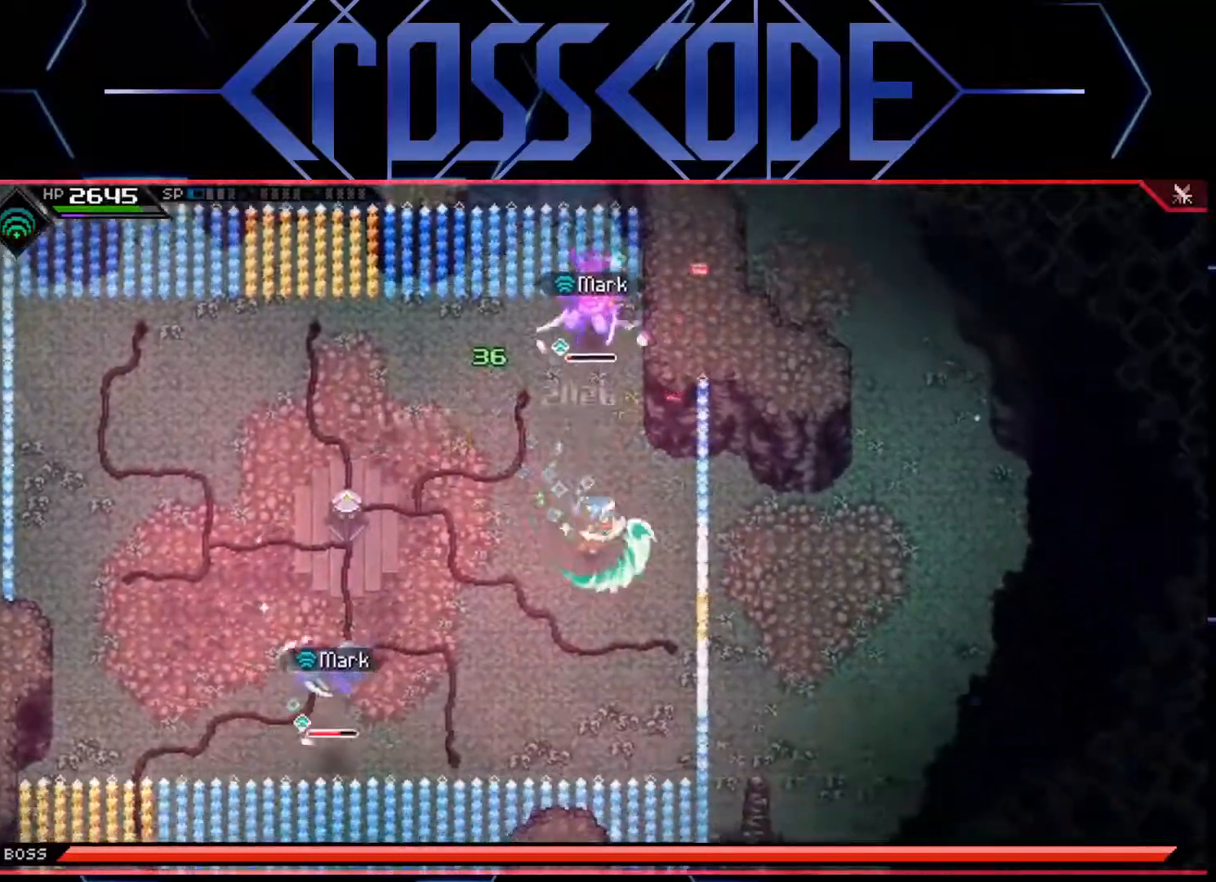
{"buttons": [], "left_stick": "up", "right_stick": "center", "events": [[33, "X", "up"], [117, "left_stick", "up"], [233, "L1", "down"], [333, "L1", "up"], [417, "X", "down"], [500, "X", "up"]]}
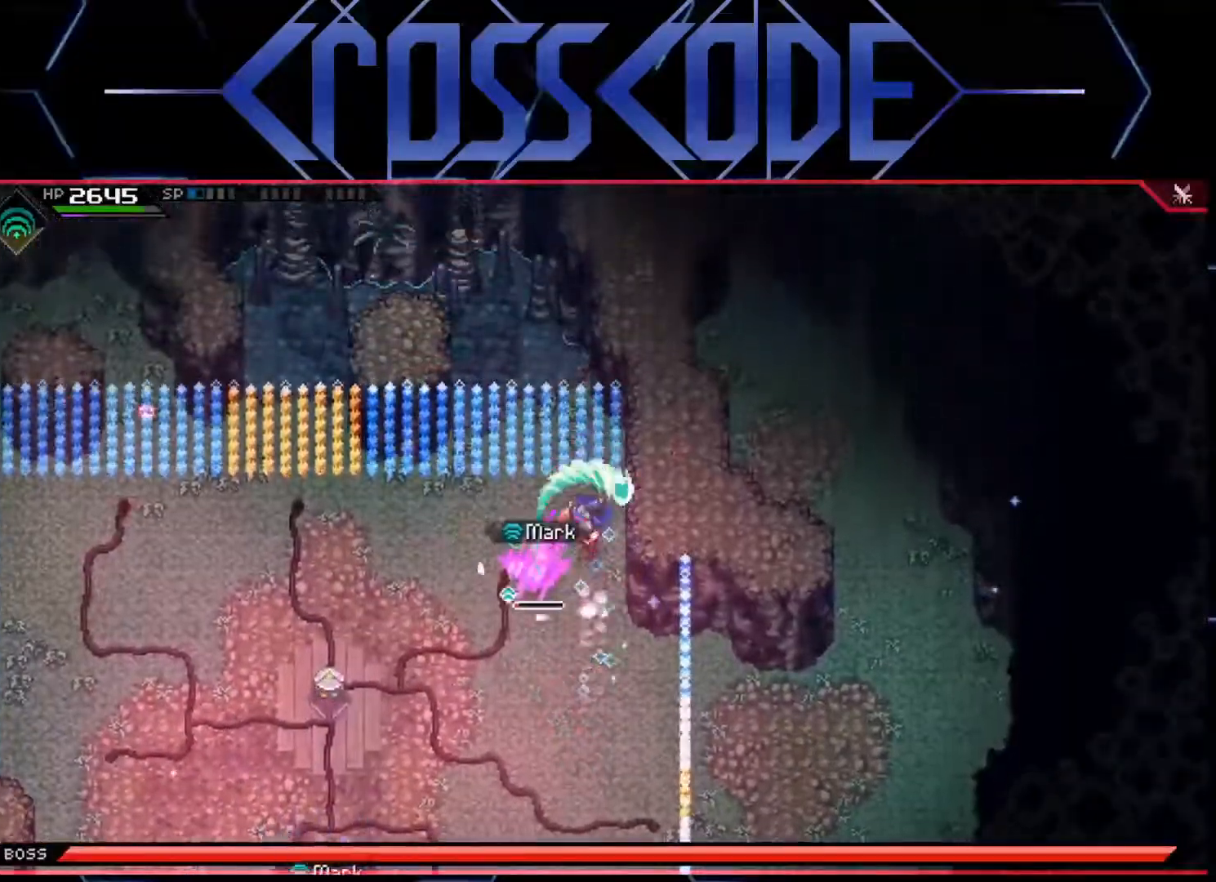
{"buttons": ["L1", "L3"], "left_stick": "down-left", "right_stick": "center", "events": [[50, "X", "down"], [117, "X", "up"], [167, "X", "down"], [233, "X", "up"], [317, "left_stick", "down-left"], [417, "L1", "down"], [450, "L3", "down"]]}
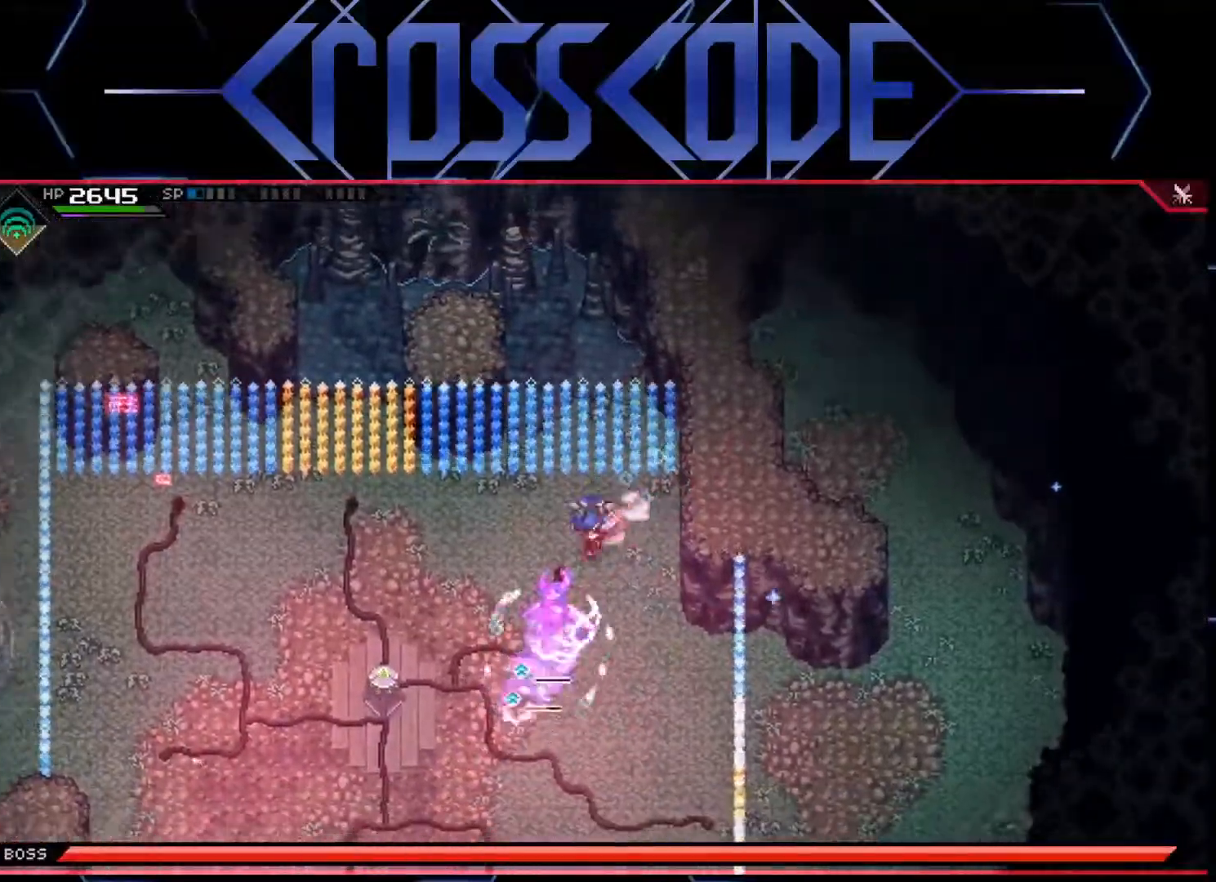
{"buttons": [], "left_stick": "down-left", "right_stick": "center", "events": [[50, "L3", "up"], [50, "X", "down"], [67, "L1", "up"], [133, "X", "up"], [183, "X", "down"], [183, "left_stick", "down"], [250, "X", "up"], [300, "X", "down"], [367, "X", "up"], [417, "X", "down"], [483, "X", "up"], [483, "left_stick", "down-left"]]}
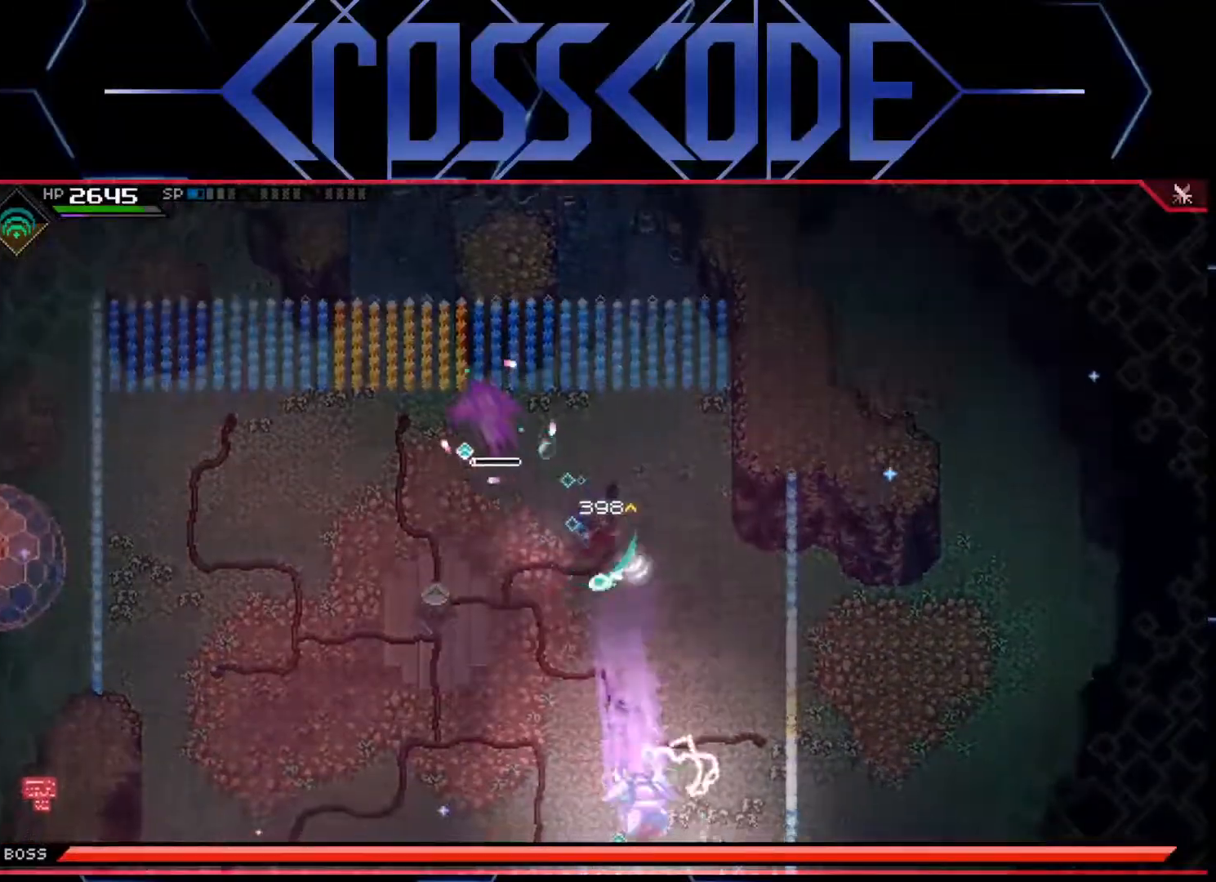
{"buttons": ["L1"], "left_stick": "down-left", "right_stick": "center", "events": [[50, "L1", "down"], [83, "left_stick", "left"], [150, "L1", "up"], [200, "L1", "down"], [317, "L1", "up"], [383, "L1", "down"], [450, "left_stick", "down-left"]]}
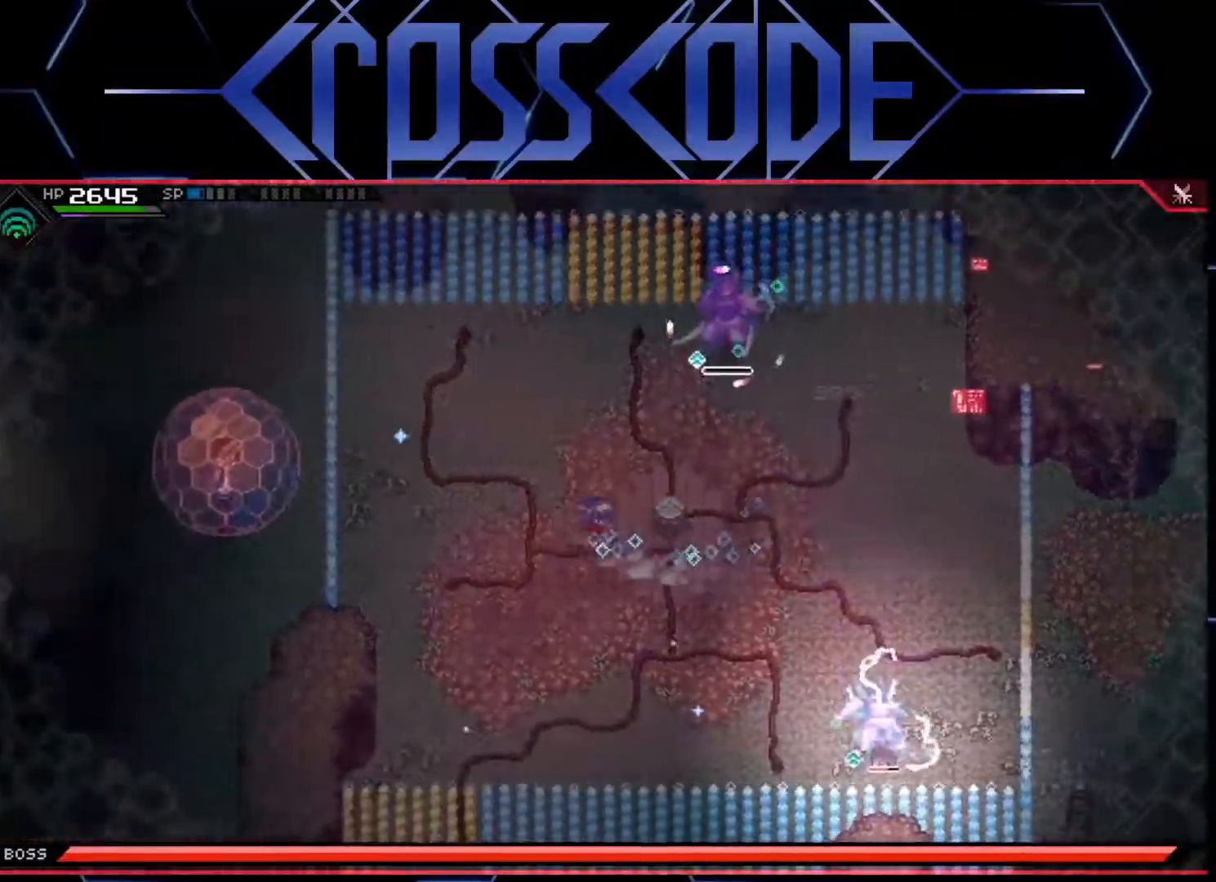
{"buttons": [], "left_stick": "up", "right_stick": "center", "events": [[33, "L1", "up"], [183, "left_stick", "up"]]}
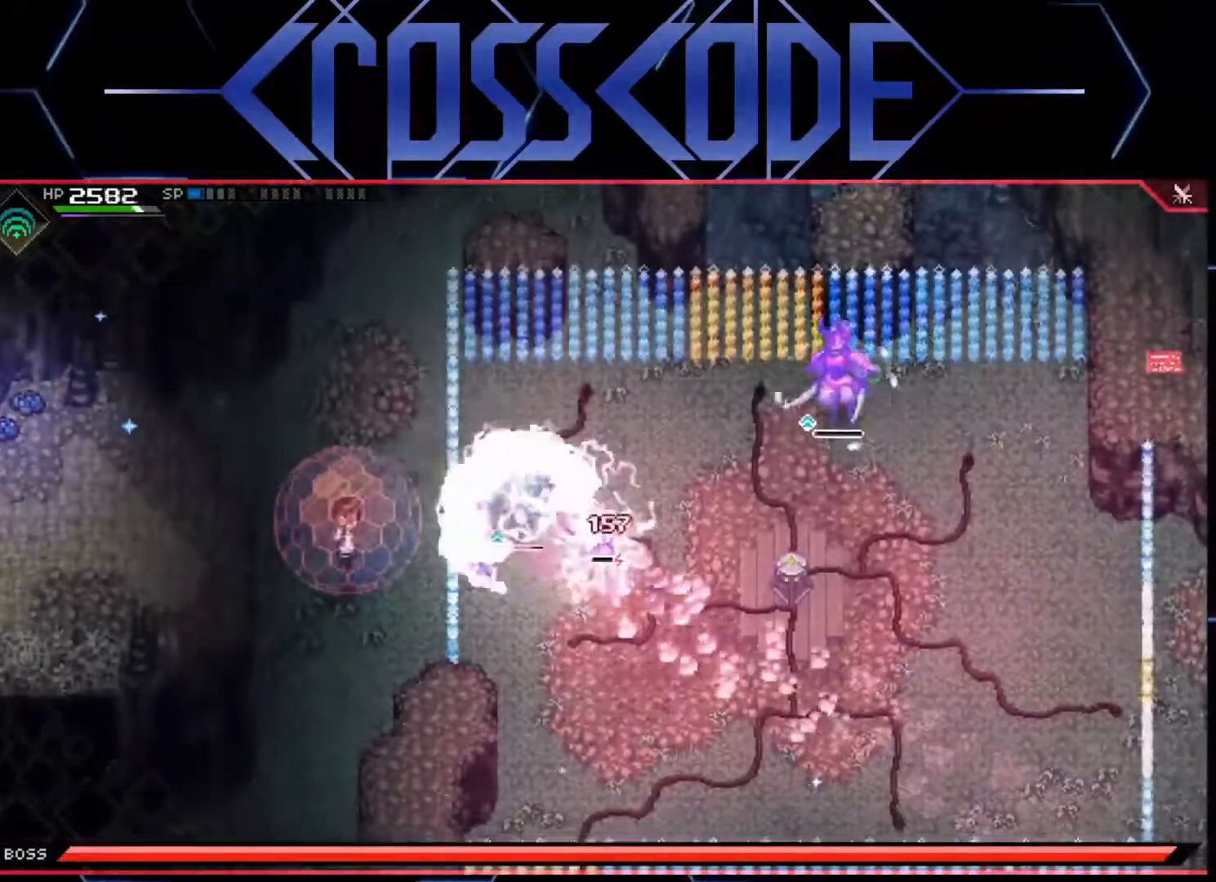
{"buttons": [], "left_stick": "up-right", "right_stick": "center", "events": [[83, "L1", "down"], [167, "L1", "up"], [267, "left_stick", "up-right"]]}
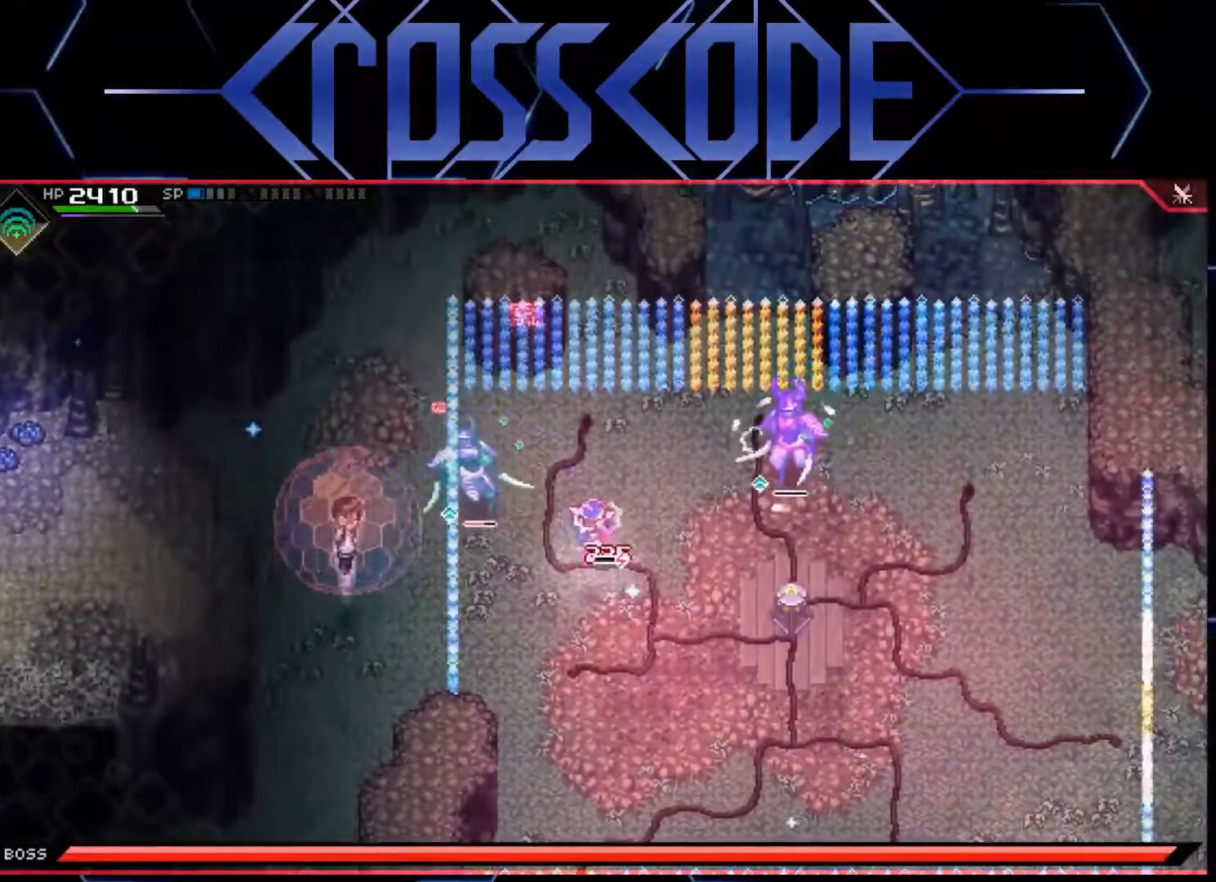
{"buttons": [], "left_stick": "up-left", "right_stick": "center", "events": [[67, "left_stick", "up-left"], [183, "left_stick", "center"], [400, "left_stick", "up"], [450, "left_stick", "up-left"]]}
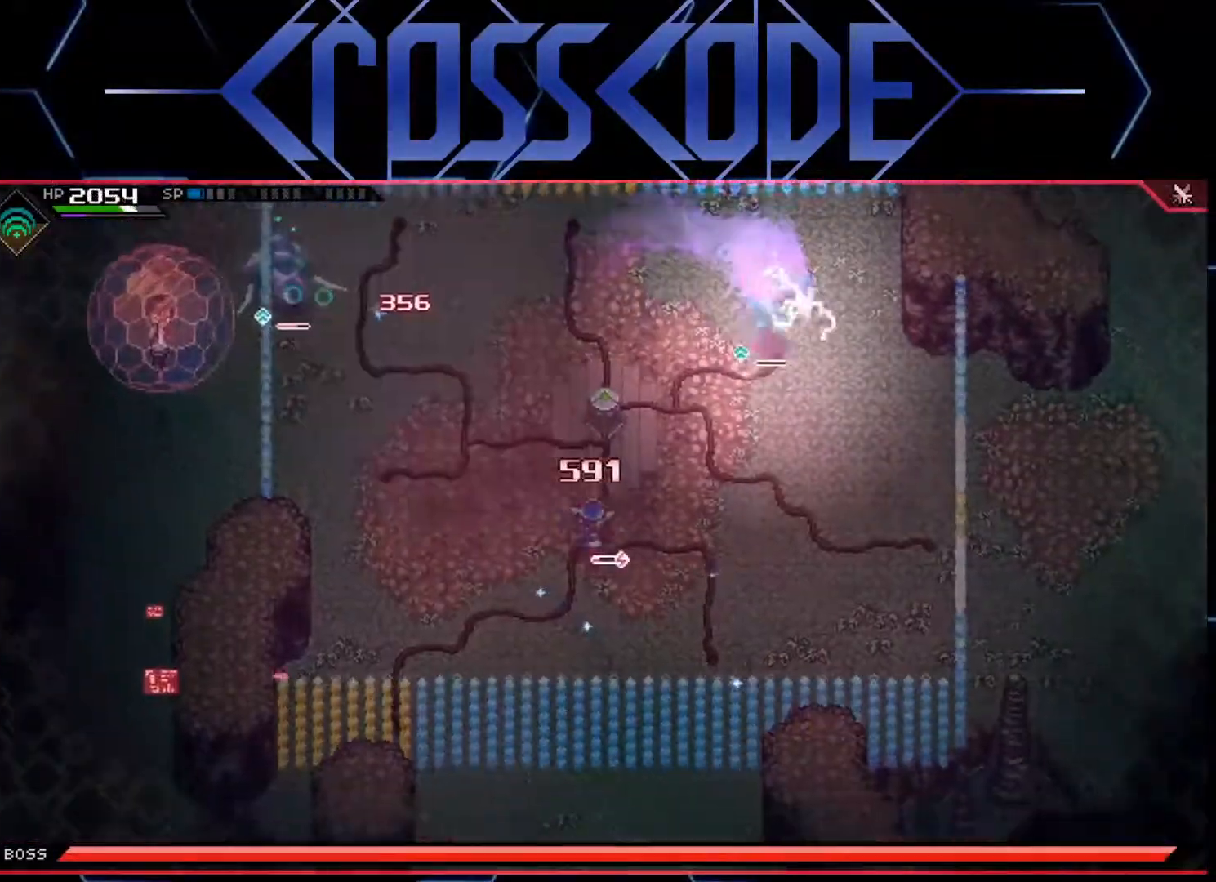
{"buttons": [], "left_stick": "up-left", "right_stick": "center", "events": [[183, "left_stick", "up"], [400, "left_stick", "up-left"]]}
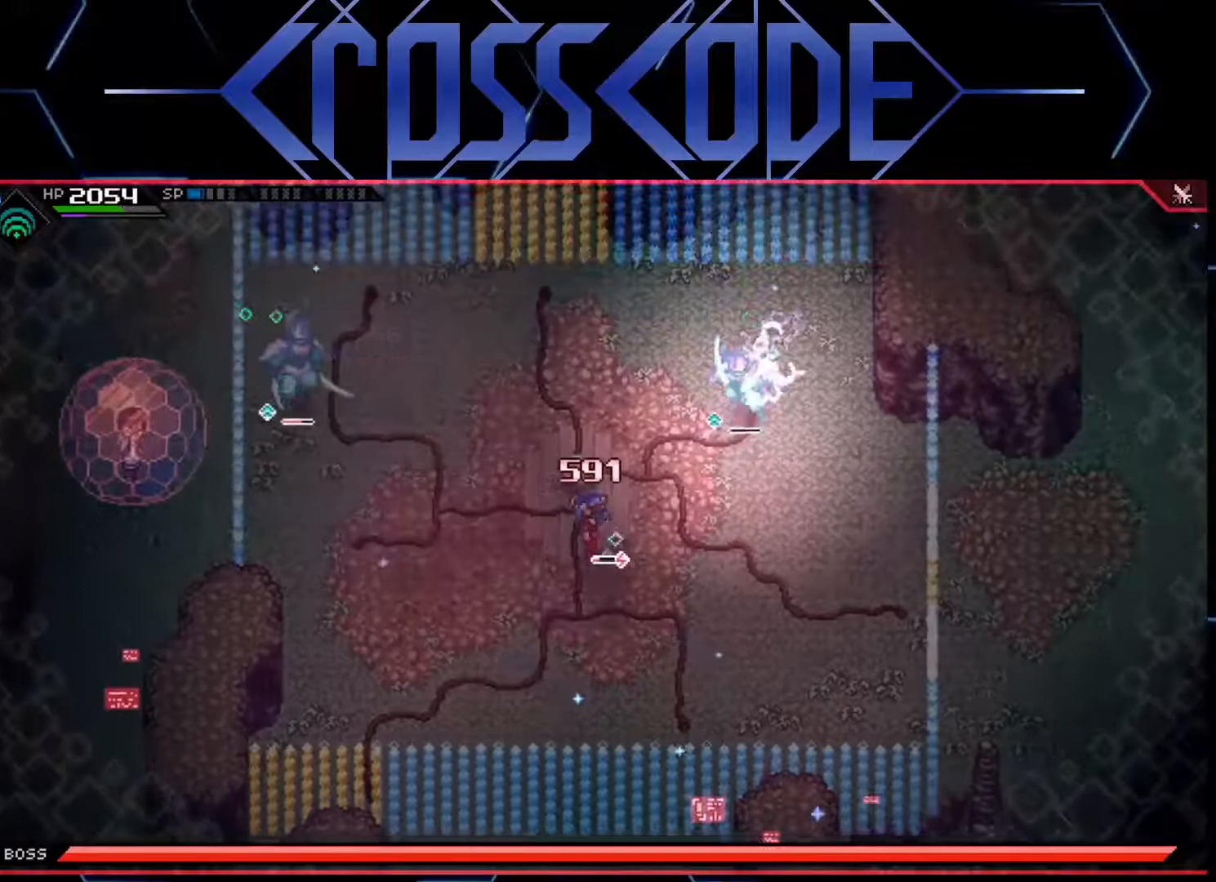
{"buttons": ["X"], "left_stick": "up", "right_stick": "center", "events": [[50, "left_stick", "up-right"], [433, "X", "down"], [433, "left_stick", "up"]]}
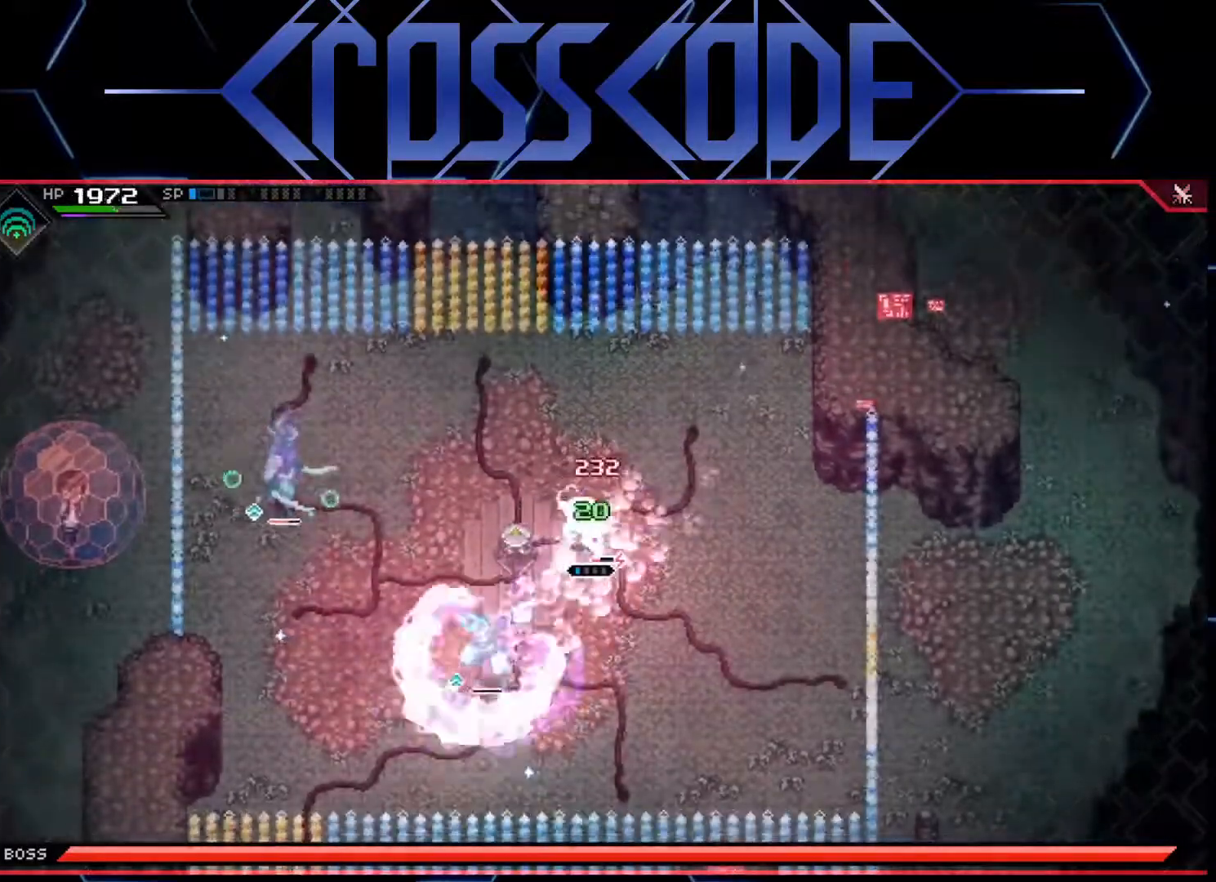
{"buttons": ["X"], "left_stick": "down-left", "right_stick": "center", "events": [[17, "X", "up"], [83, "X", "down"], [133, "X", "up"], [250, "left_stick", "left"], [300, "L1", "down"], [400, "left_stick", "down-left"], [417, "L1", "up"], [483, "X", "down"]]}
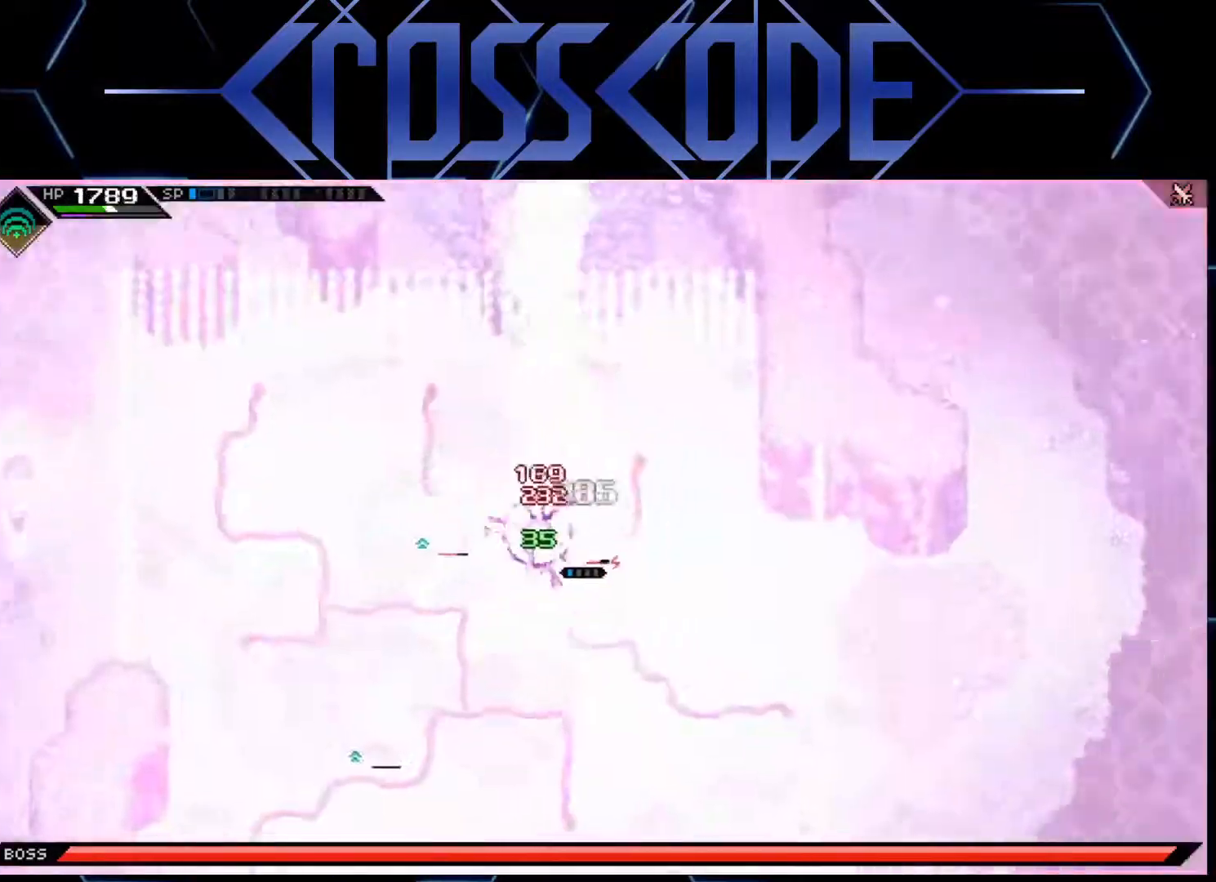
{"buttons": [], "left_stick": "down-left", "right_stick": "center", "events": [[83, "X", "up"], [133, "X", "down"], [217, "X", "up"], [250, "X", "down"], [317, "X", "up"], [400, "X", "down"], [433, "X", "up"]]}
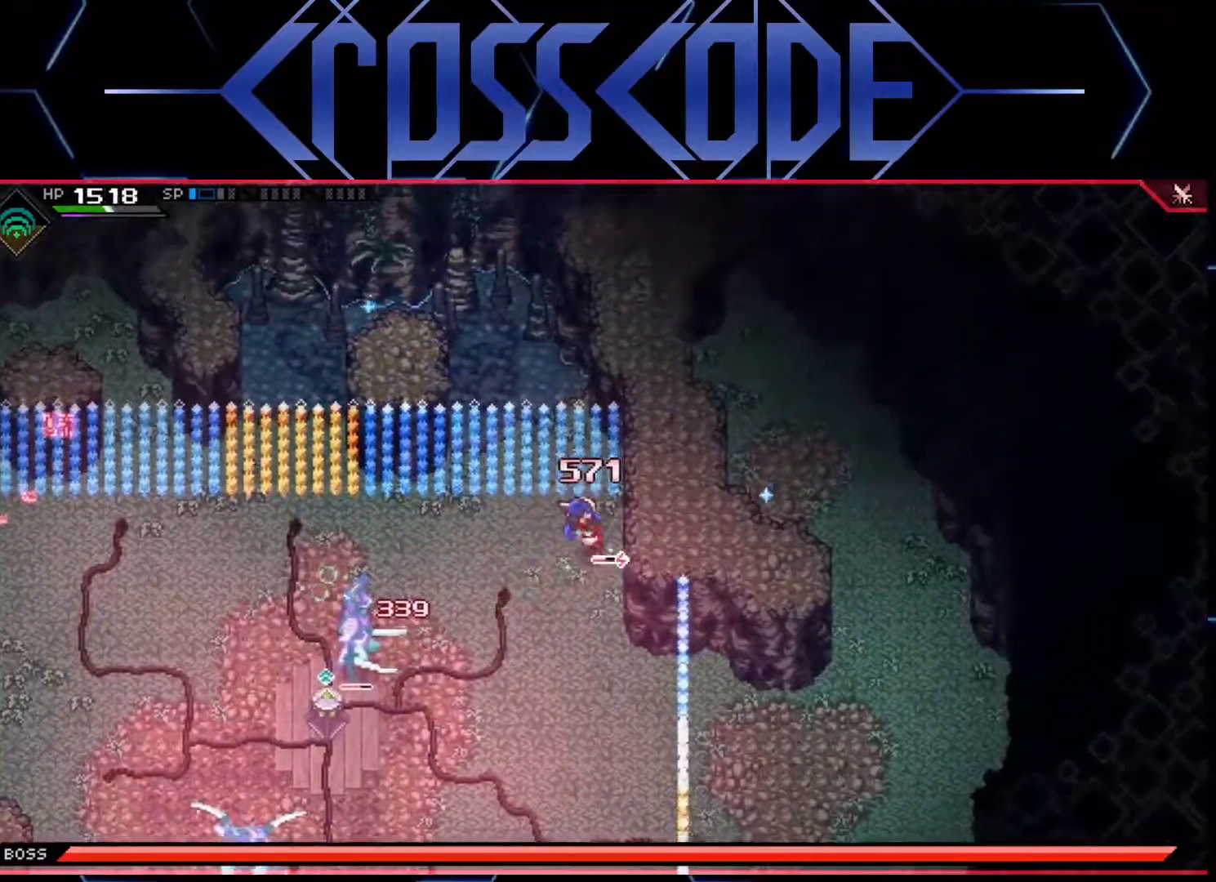
{"buttons": ["R2"], "left_stick": "left", "right_stick": "center", "events": [[417, "R2", "down"], [417, "left_stick", "left"]]}
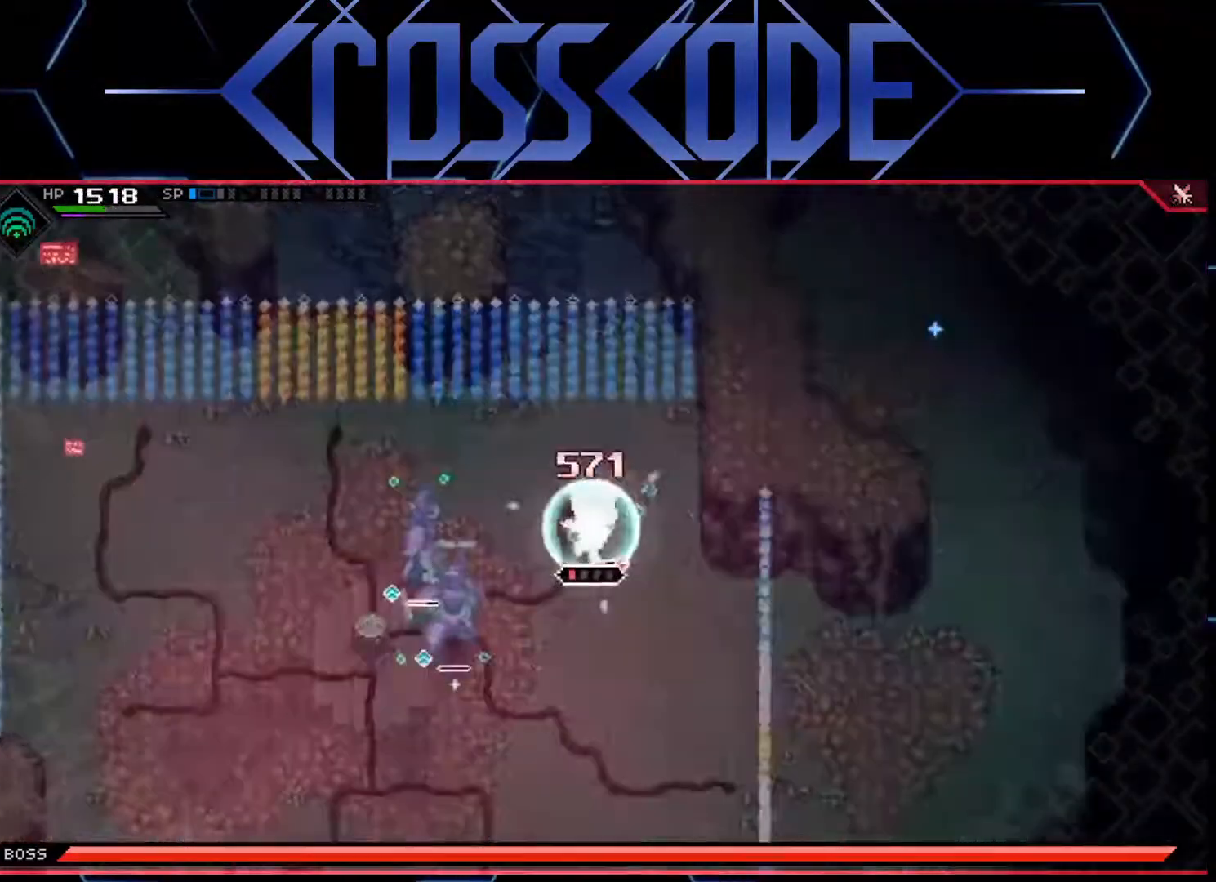
{"buttons": [], "left_stick": "left", "right_stick": "center", "events": [[100, "left_stick", "center"], [167, "left_stick", "left"], [400, "R2", "up"]]}
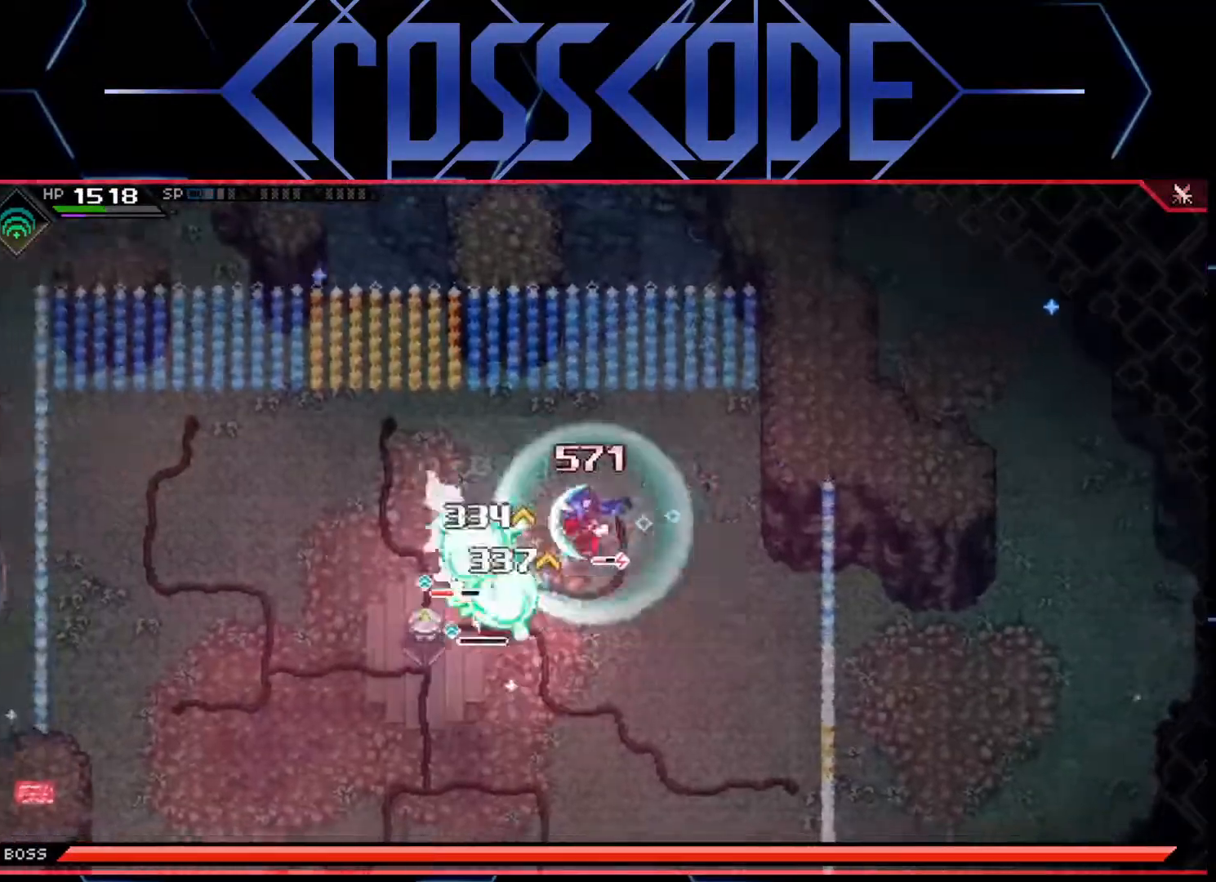
{"buttons": [], "left_stick": "down", "right_stick": "center", "events": [[433, "left_stick", "down"]]}
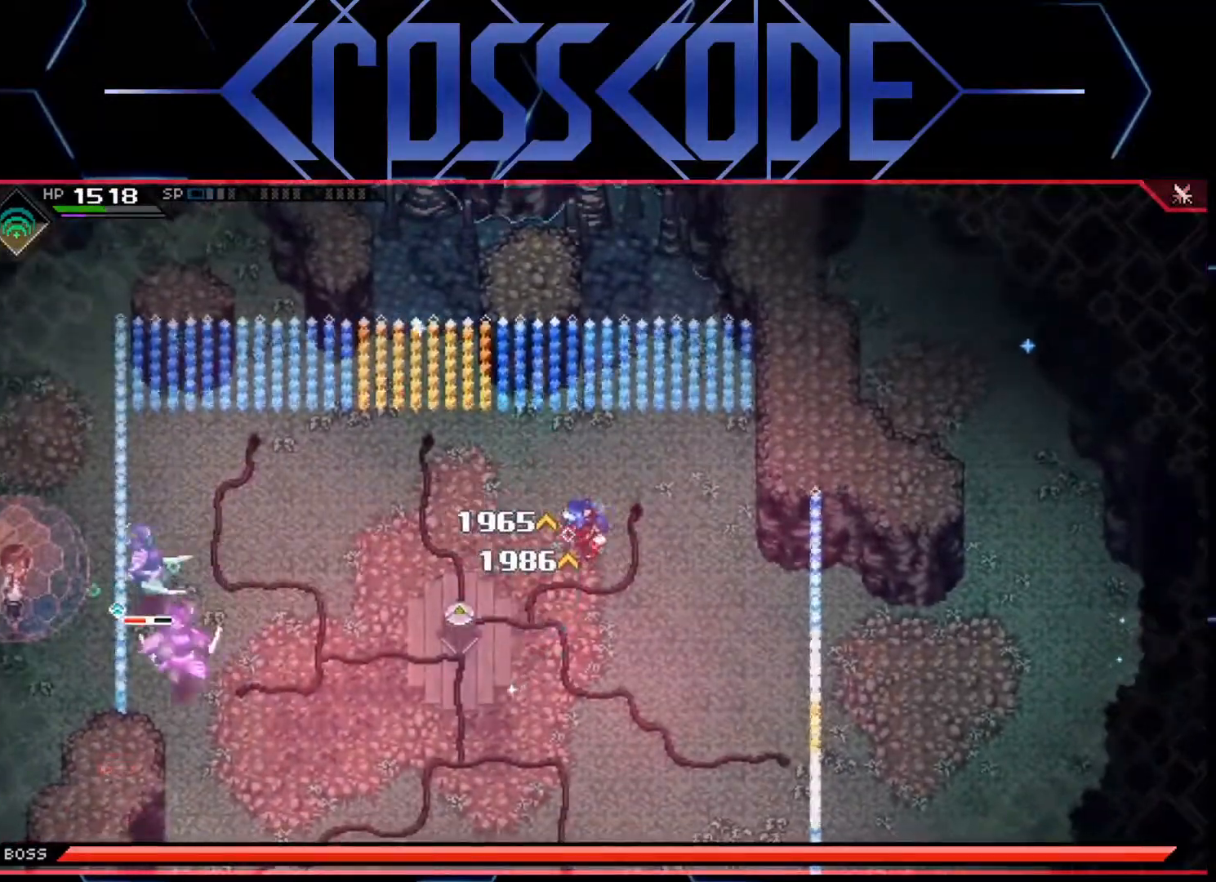
{"buttons": [], "left_stick": "down-left", "right_stick": "center", "events": [[67, "left_stick", "down-left"], [183, "left_stick", "down-right"], [317, "left_stick", "down-left"]]}
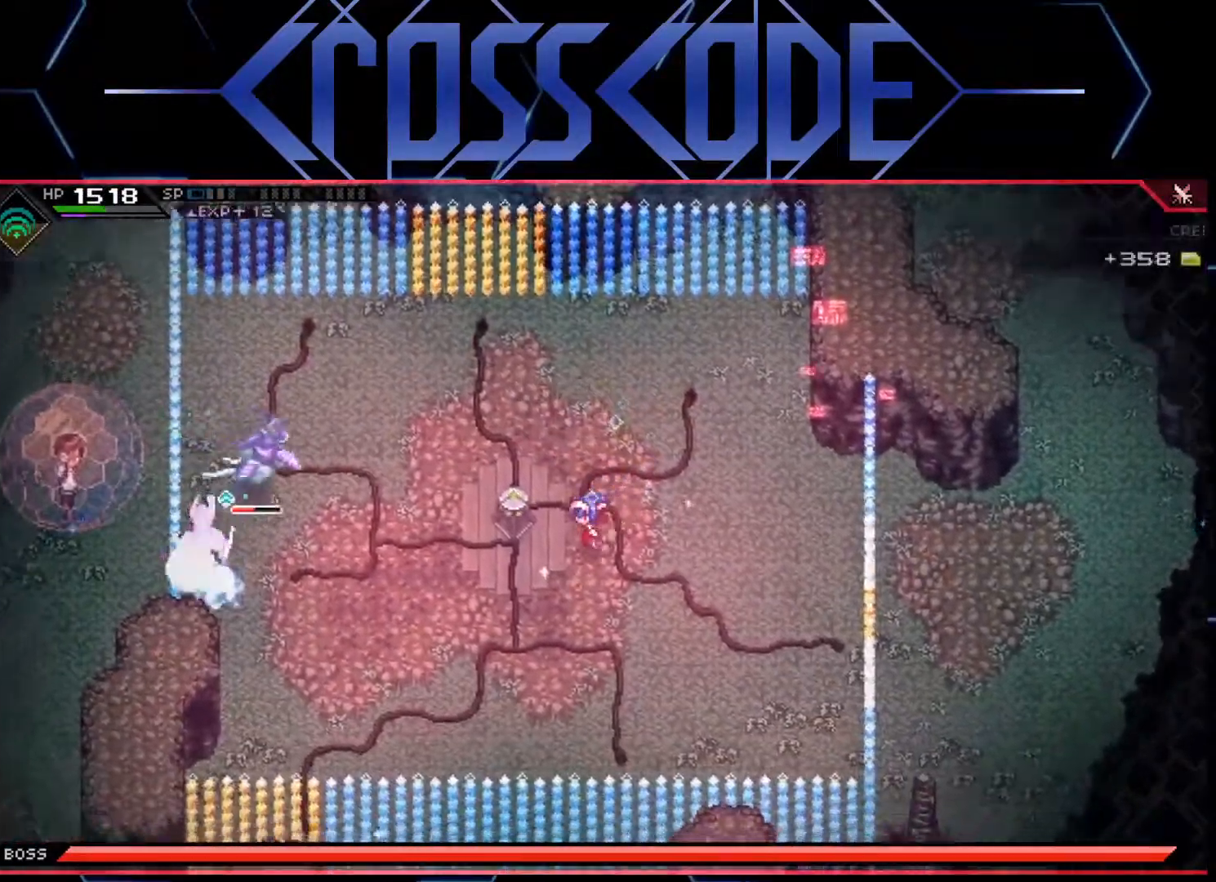
{"buttons": ["X"], "left_stick": "up", "right_stick": "center", "events": [[83, "left_stick", "left"], [100, "L1", "down"], [183, "L1", "up"], [267, "L1", "down"], [300, "left_stick", "up-left"], [350, "X", "down"], [367, "L1", "up"], [450, "X", "up"], [450, "left_stick", "up"], [500, "X", "down"]]}
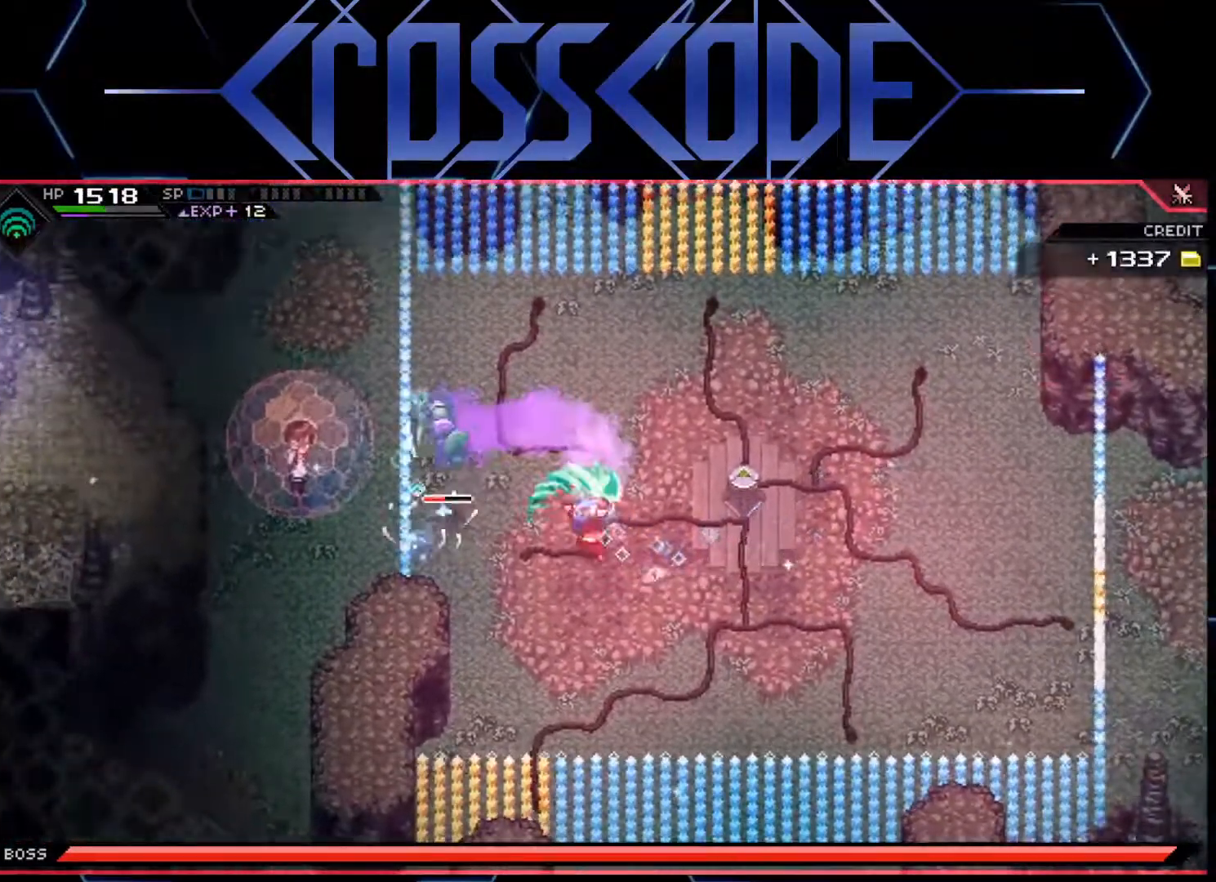
{"buttons": ["X"], "left_stick": "down-left", "right_stick": "center", "events": [[50, "X", "up"], [83, "X", "down"], [133, "X", "up"], [267, "left_stick", "left"], [350, "left_stick", "down-left"], [467, "X", "down"]]}
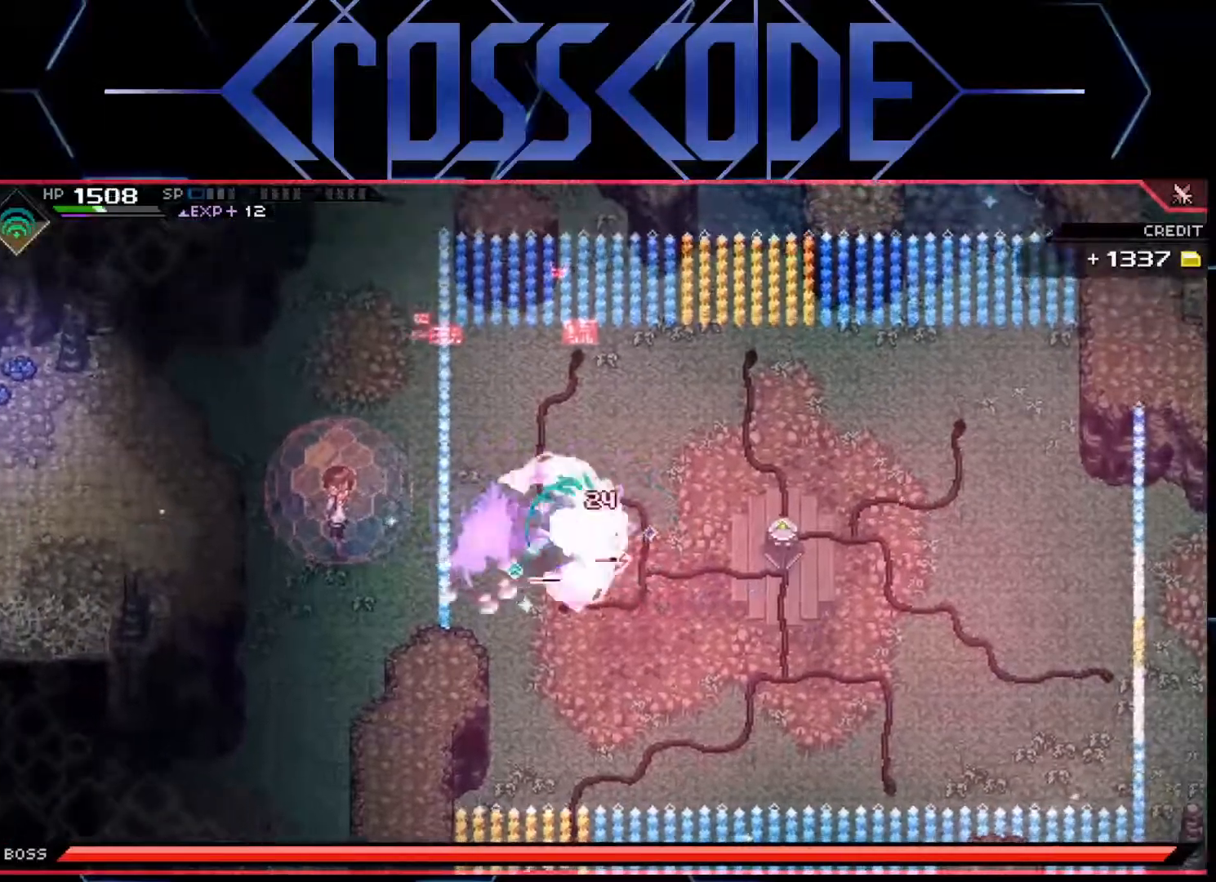
{"buttons": ["X"], "left_stick": "left", "right_stick": "center", "events": [[67, "X", "up"], [83, "left_stick", "up-left"], [133, "X", "down"], [183, "X", "up"], [217, "left_stick", "right"], [250, "X", "down"], [317, "X", "up"], [367, "X", "down"], [367, "left_stick", "left"], [433, "X", "up"], [500, "X", "down"]]}
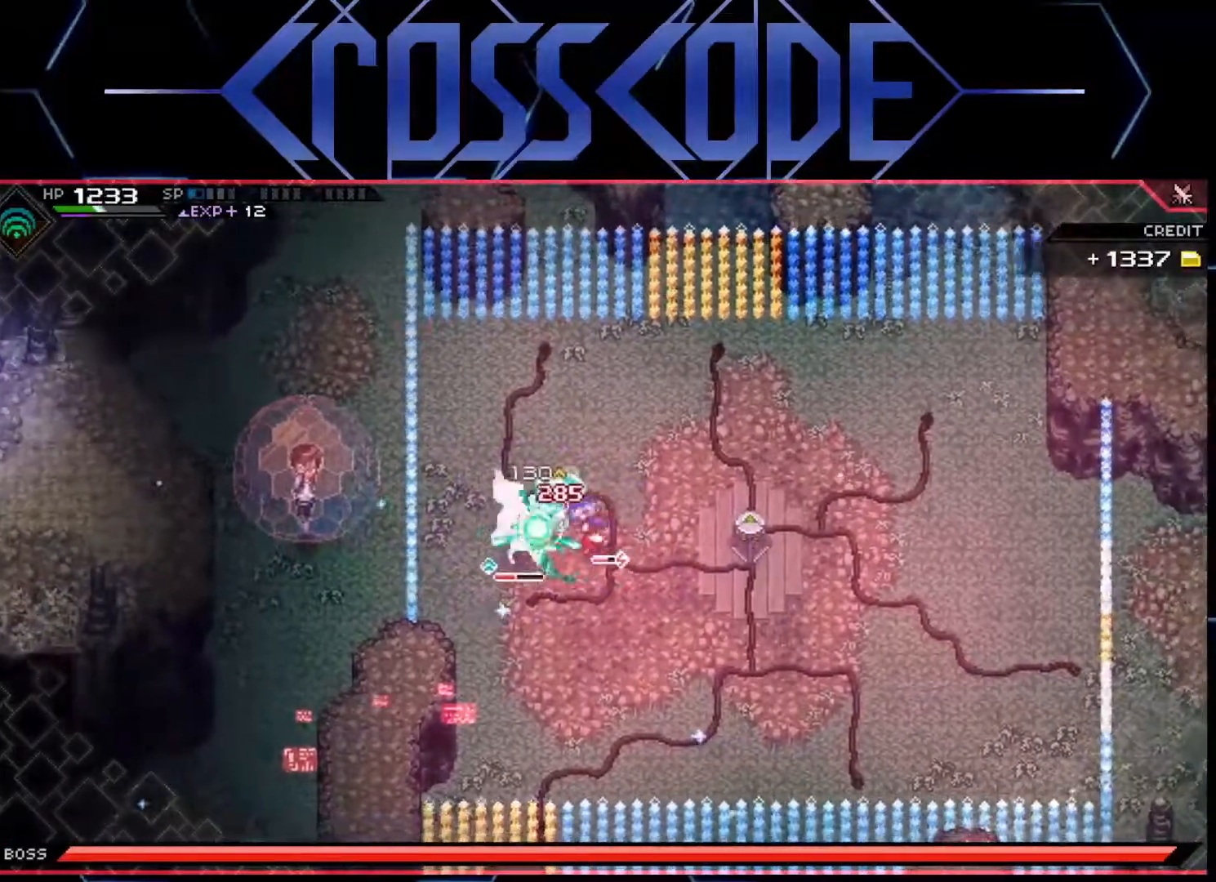
{"buttons": ["X"], "left_stick": "left", "right_stick": "center", "events": [[50, "X", "up"], [133, "X", "down"], [167, "X", "up"], [233, "X", "down"], [300, "X", "up"], [350, "X", "down"], [433, "X", "up"], [483, "X", "down"]]}
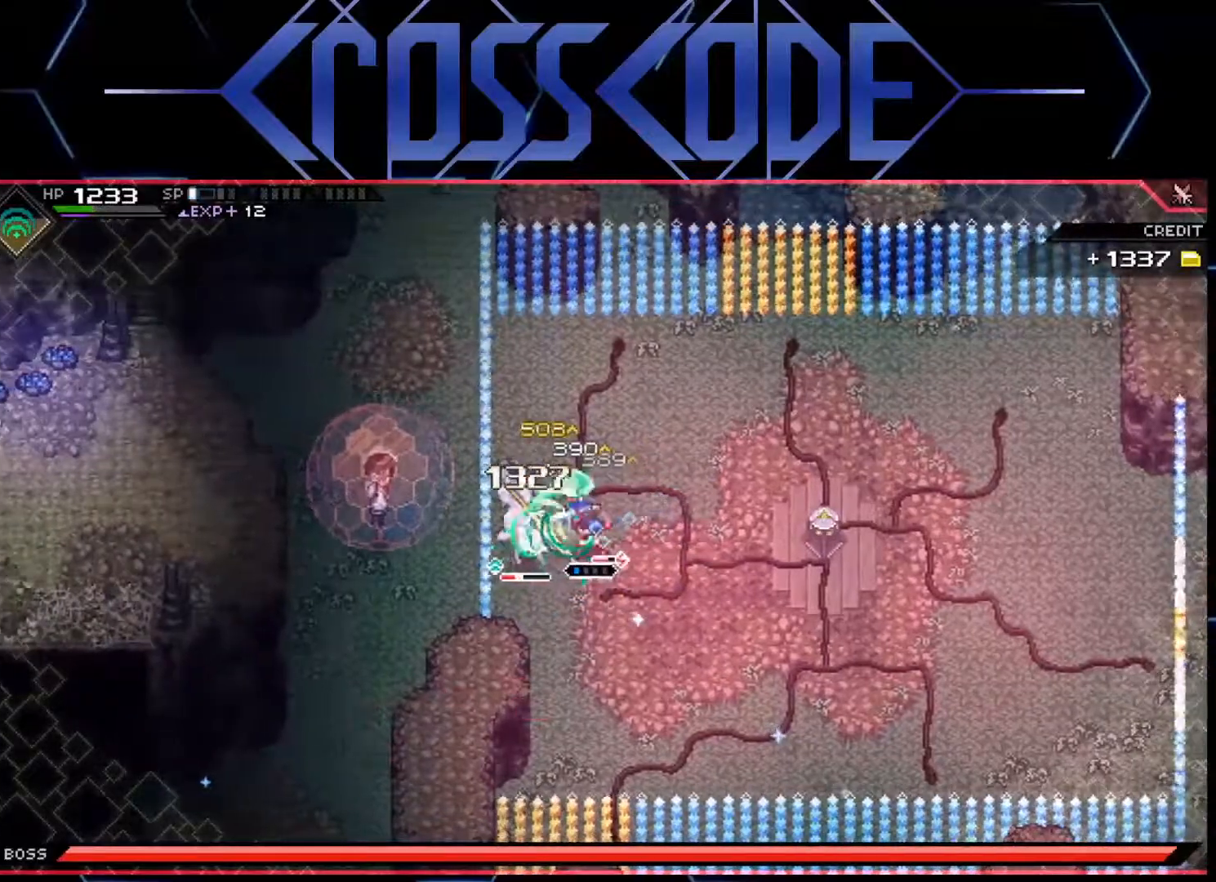
{"buttons": ["X"], "left_stick": "left", "right_stick": "center", "events": [[50, "X", "up"], [117, "X", "down"], [183, "X", "up"], [233, "X", "down"], [300, "X", "up"], [350, "X", "down"], [417, "X", "up"], [483, "X", "down"]]}
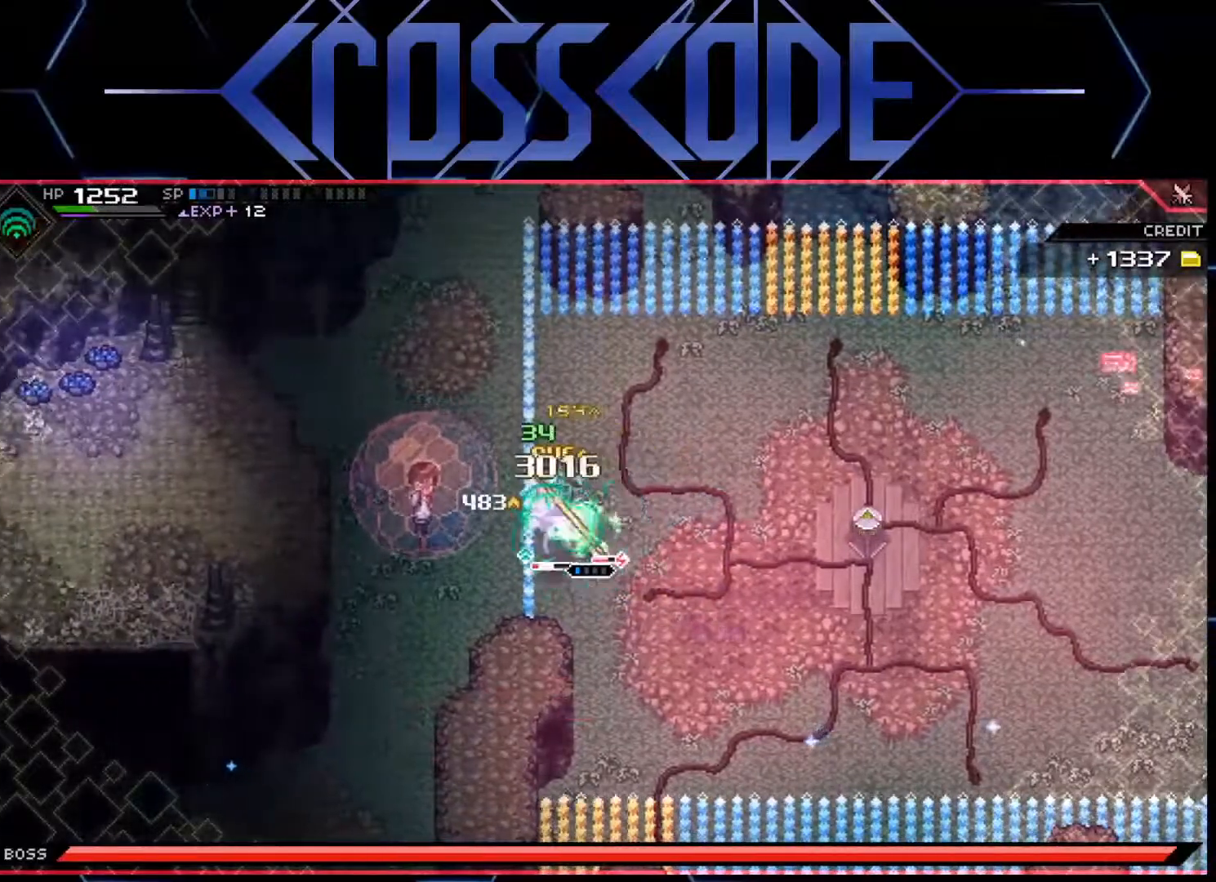
{"buttons": ["X"], "left_stick": "left", "right_stick": "center", "events": [[50, "X", "up"], [117, "X", "down"], [183, "X", "up"], [250, "X", "down"], [300, "X", "up"], [350, "X", "down"], [433, "X", "up"], [483, "X", "down"]]}